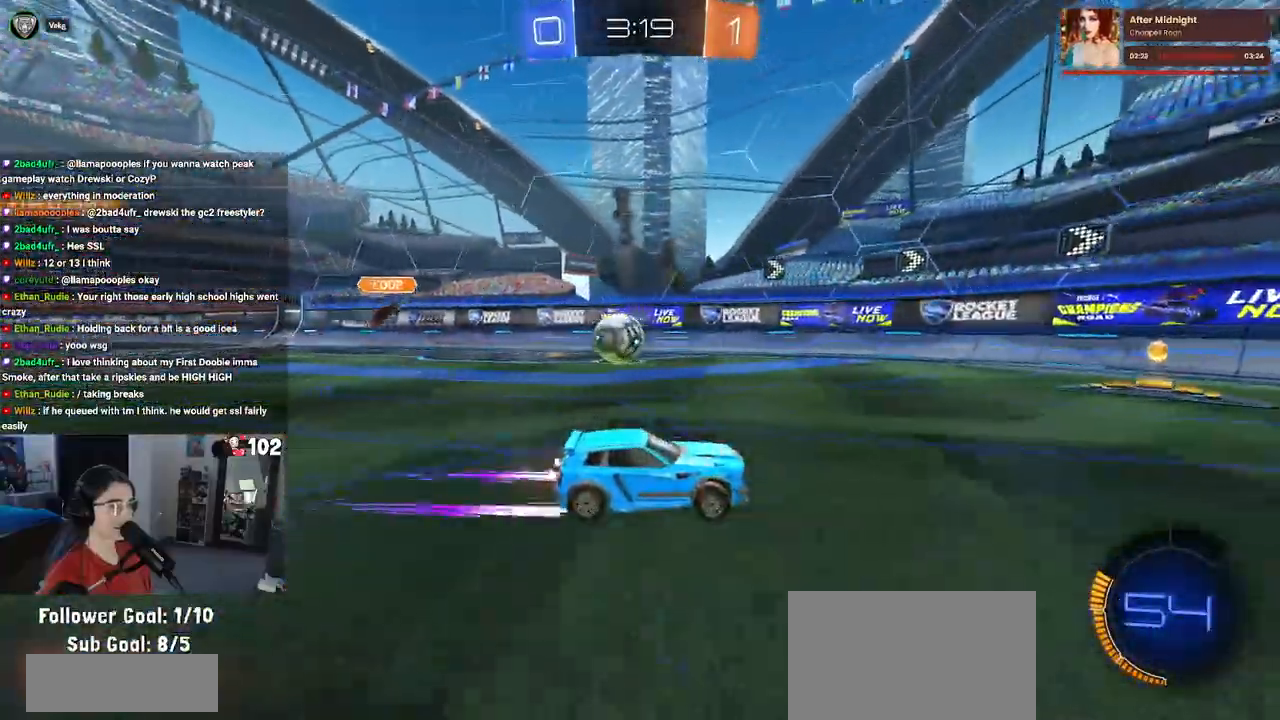
Gameplay with a controller (PlayStation layout); each line is a JSON object with the inputs held at the frame after it. "events" lists button and stick changes between this image and that frame as [ms after this image, input, new state], when the widget could be followed in between. Not read: R2.
{"buttons": [], "left_stick": "down-left", "right_stick": "center", "events": [[167, "SQUARE", "down"], [267, "SQUARE", "up"], [433, "left_stick", "down-left"]]}
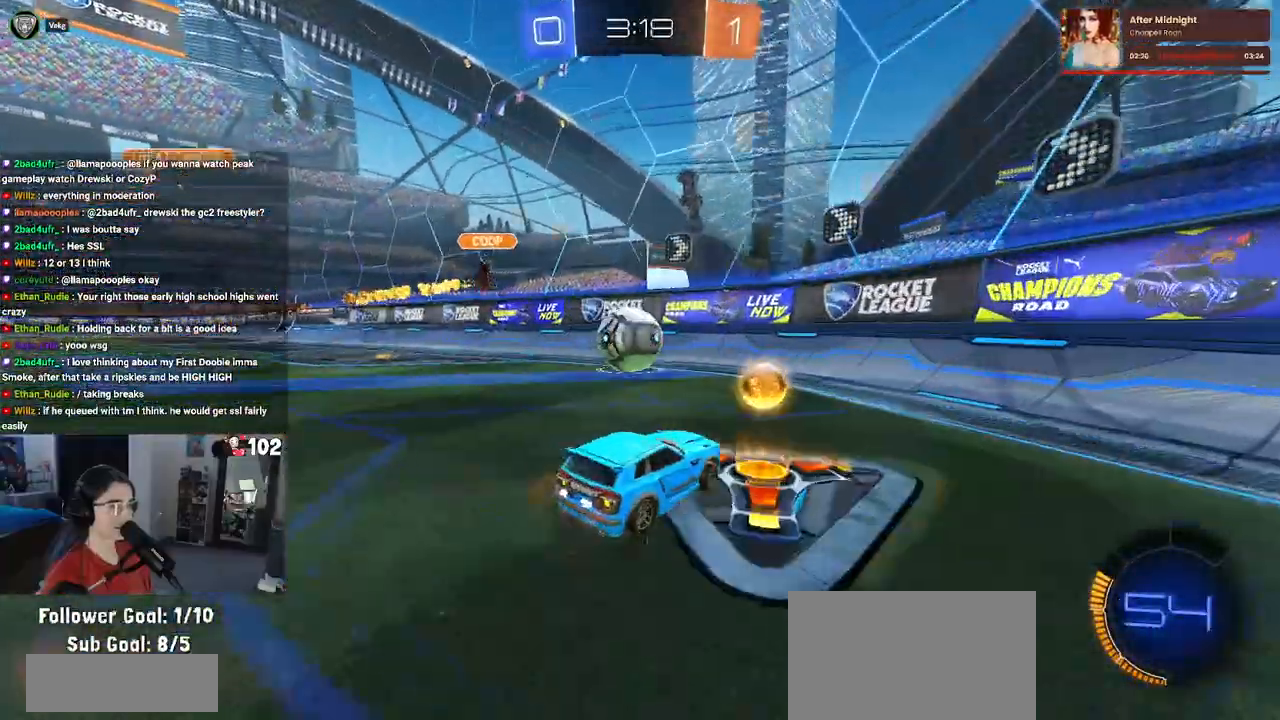
{"buttons": ["R1"], "left_stick": "center", "right_stick": "center", "events": [[17, "CROSS", "down"], [50, "R1", "down"], [133, "L1", "down"], [217, "CROSS", "up"], [283, "L1", "up"], [317, "left_stick", "center"]]}
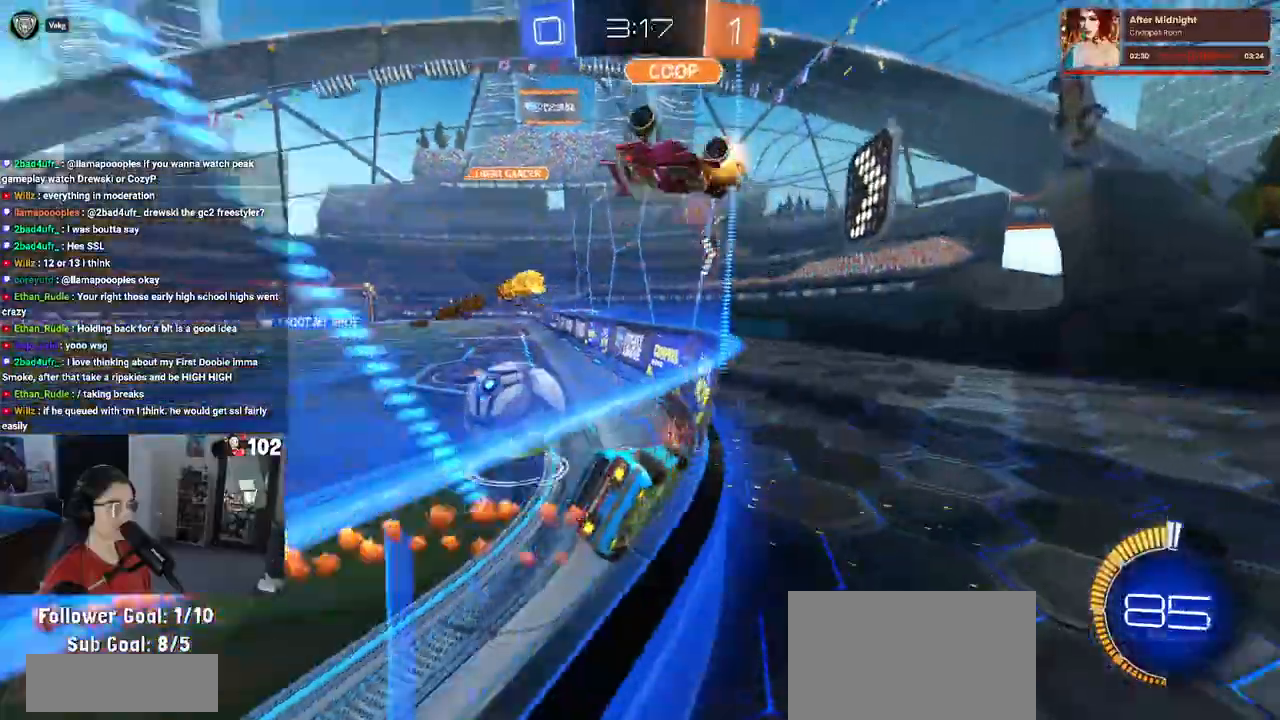
{"buttons": ["R1"], "left_stick": "center", "right_stick": "center", "events": [[50, "left_stick", "left"], [267, "left_stick", "center"]]}
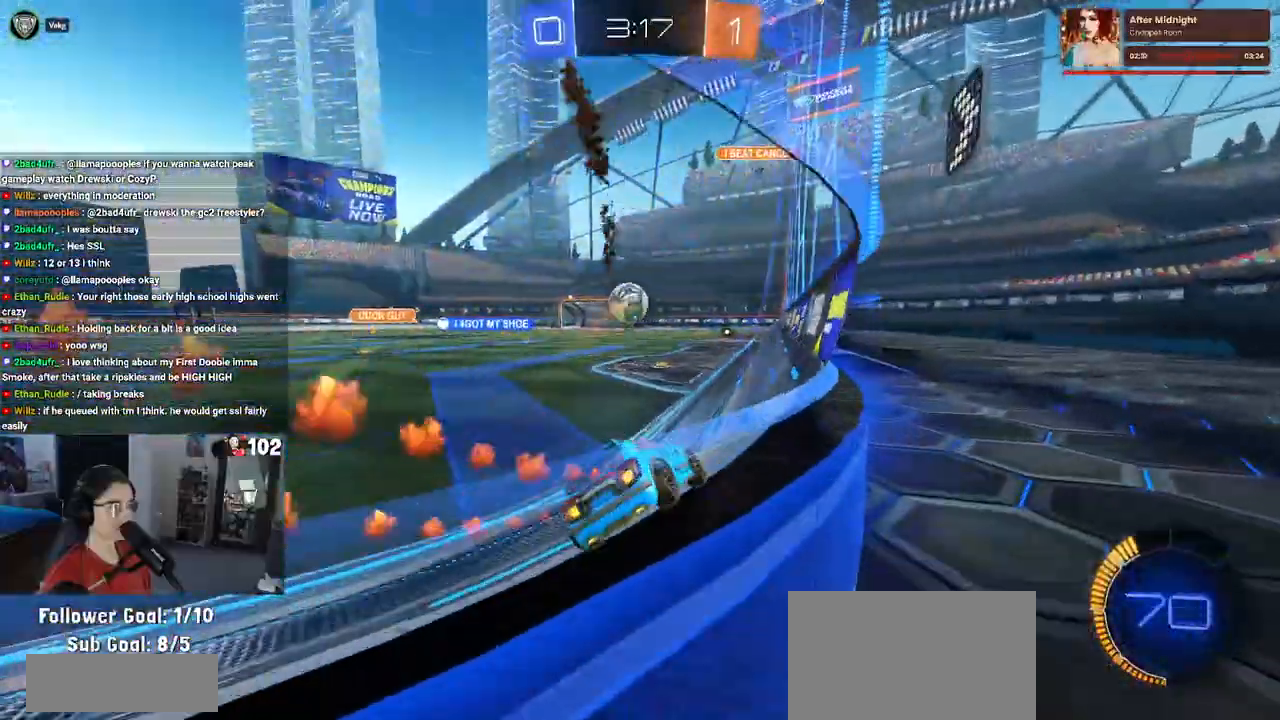
{"buttons": ["CROSS", "R1"], "left_stick": "down-left", "right_stick": "center", "events": [[283, "CROSS", "down"], [283, "left_stick", "right"], [350, "left_stick", "up"], [383, "CROSS", "up"], [450, "CROSS", "down"], [500, "left_stick", "down-left"]]}
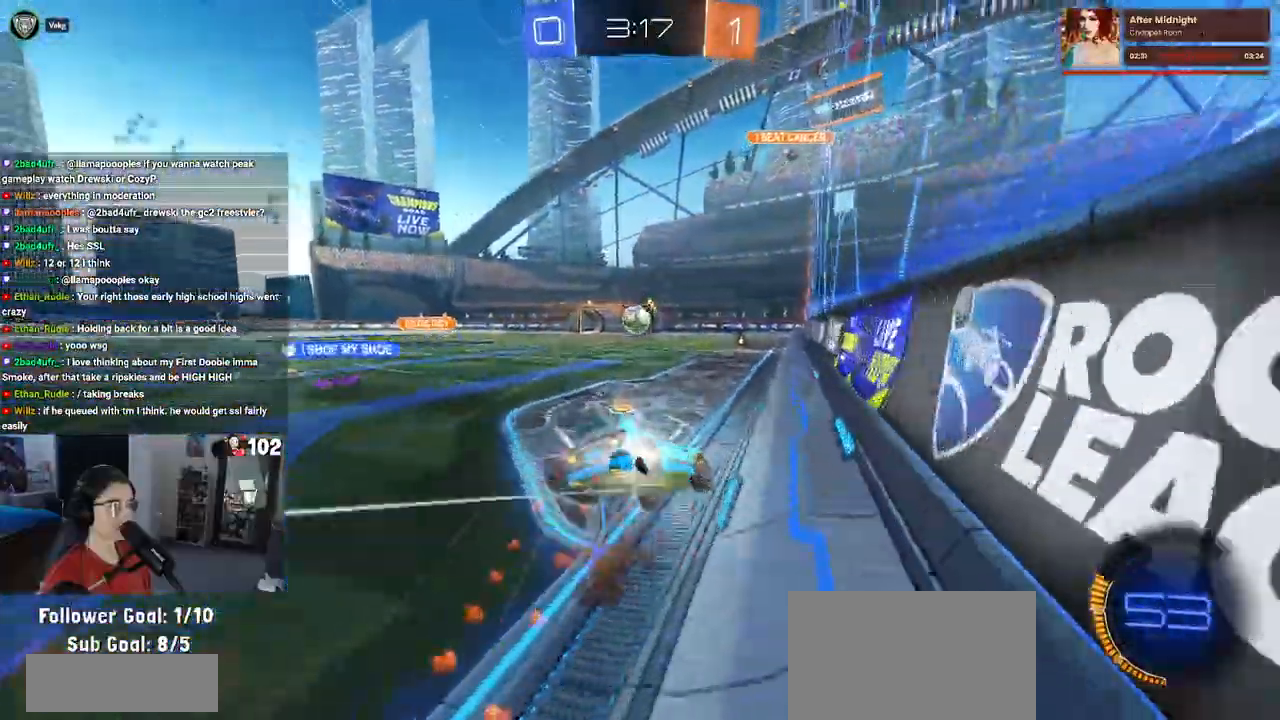
{"buttons": ["SQUARE"], "left_stick": "down-left", "right_stick": "center", "events": [[17, "SQUARE", "down"], [17, "left_stick", "down"], [50, "CROSS", "up"], [267, "left_stick", "down-left"], [433, "R1", "up"]]}
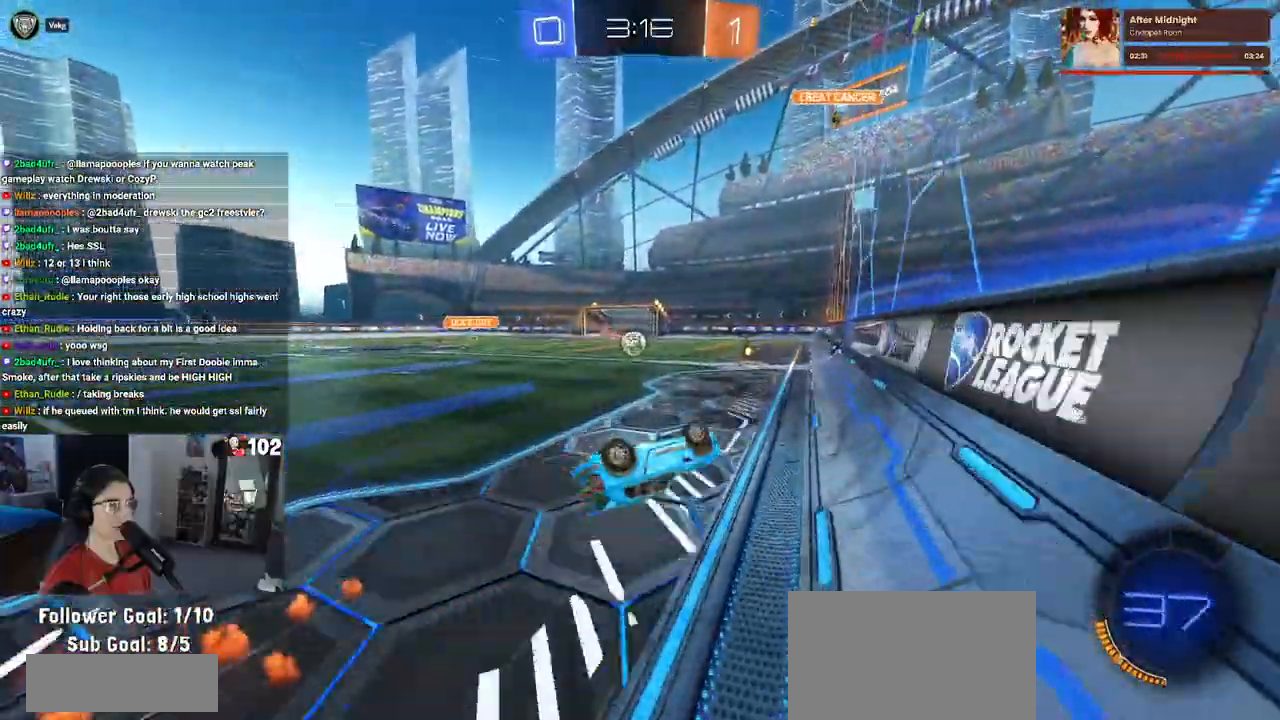
{"buttons": [], "left_stick": "center", "right_stick": "center", "events": [[350, "SQUARE", "up"], [400, "left_stick", "center"]]}
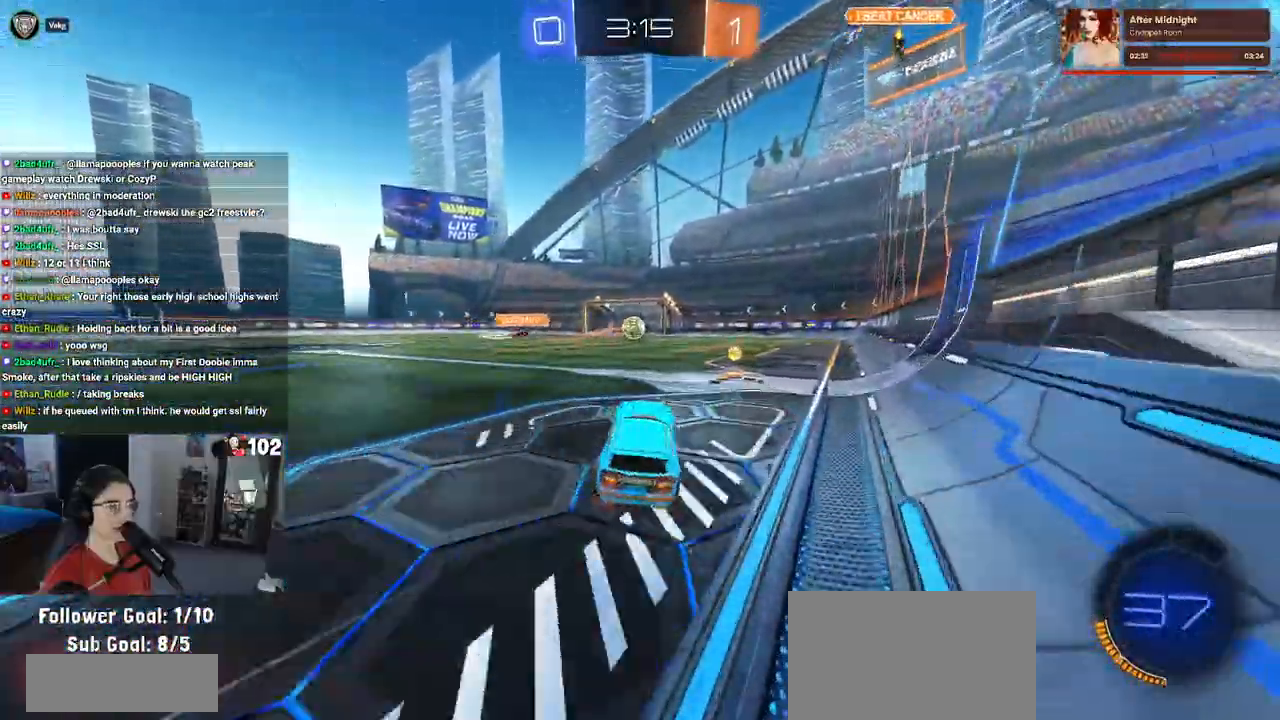
{"buttons": [], "left_stick": "right", "right_stick": "center", "events": [[417, "left_stick", "right"]]}
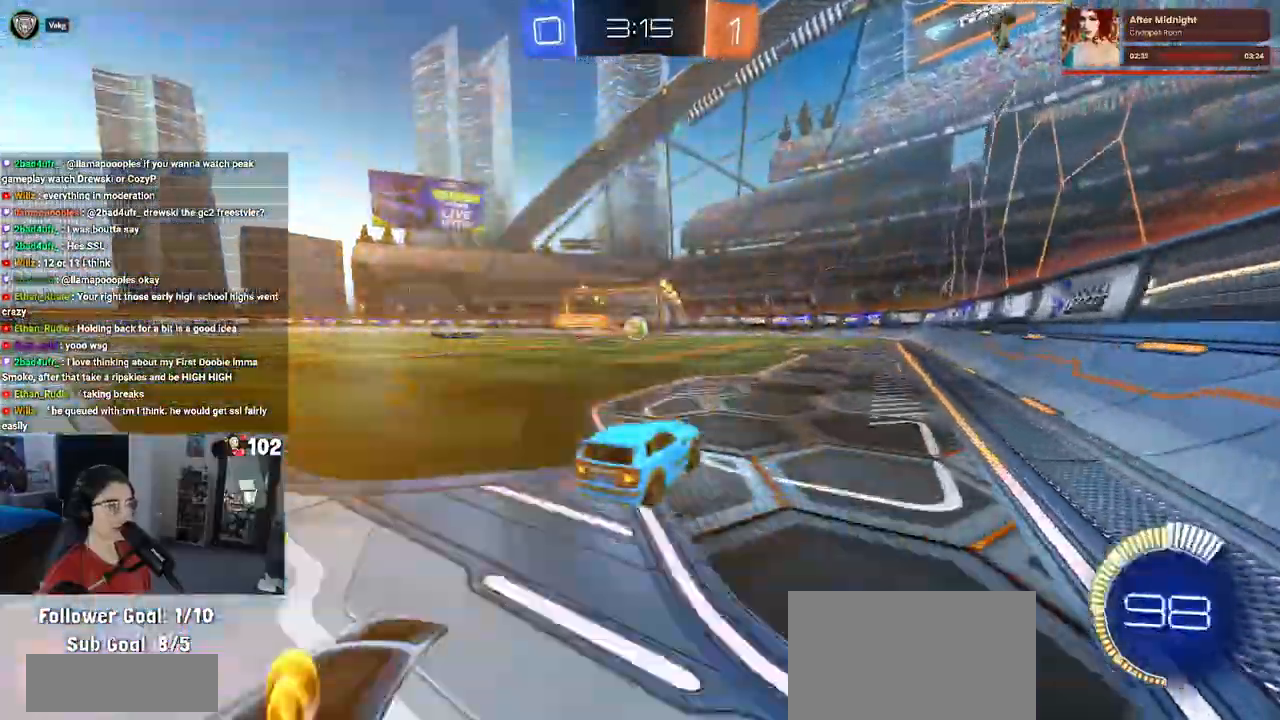
{"buttons": [], "left_stick": "right", "right_stick": "center", "events": [[83, "left_stick", "center"], [450, "left_stick", "right"]]}
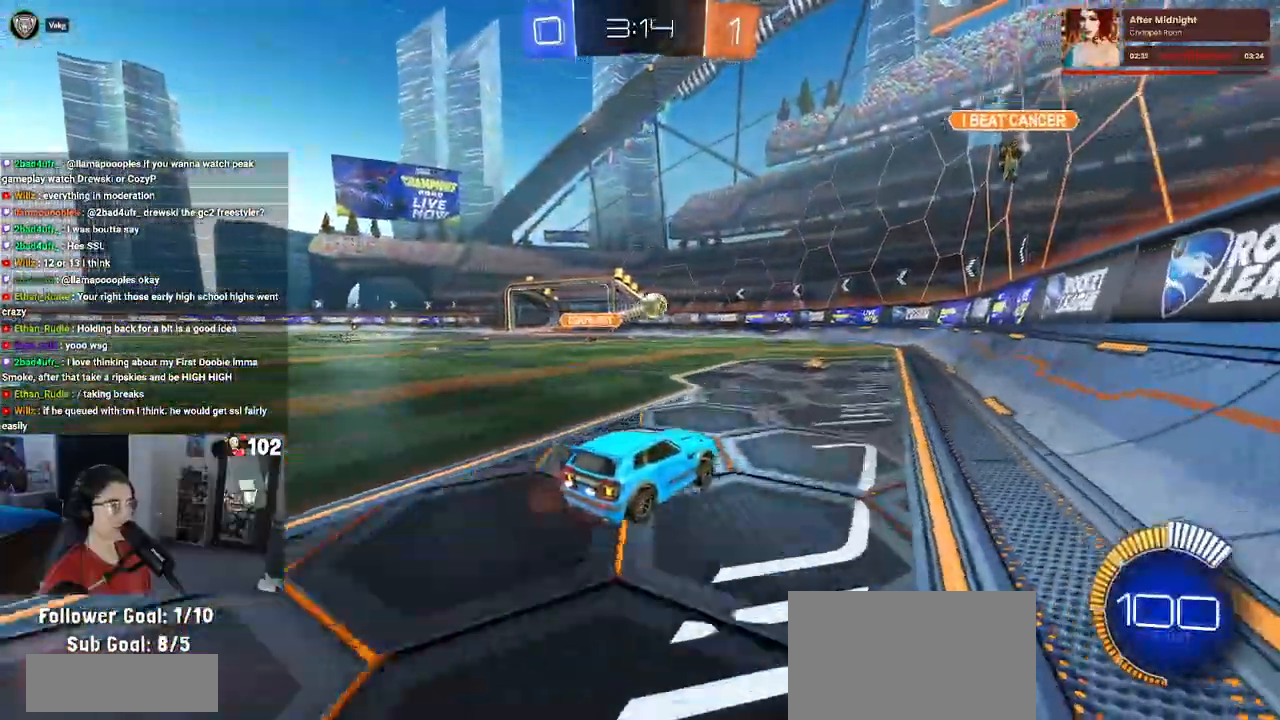
{"buttons": [], "left_stick": "left", "right_stick": "center", "events": [[50, "left_stick", "center"], [100, "left_stick", "up-left"], [150, "L2", "down"], [383, "left_stick", "left"], [483, "L2", "up"]]}
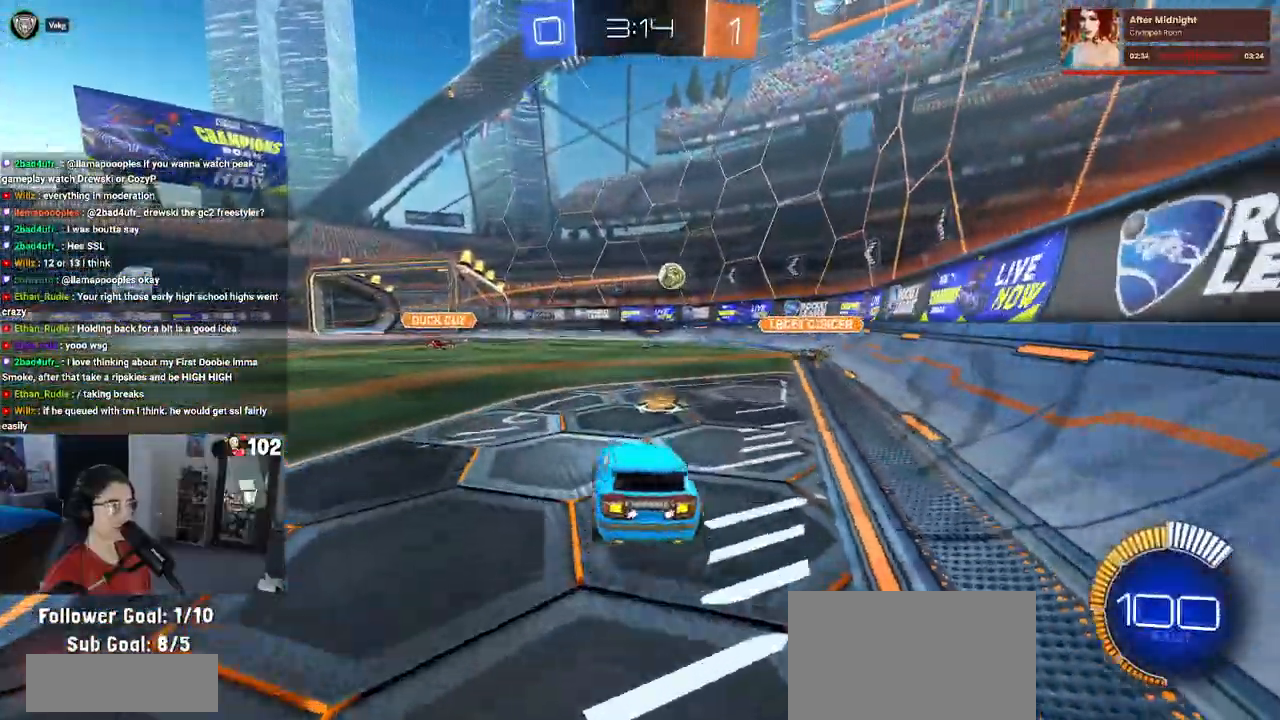
{"buttons": ["R1"], "left_stick": "left", "right_stick": "center", "events": [[117, "R1", "down"], [167, "left_stick", "center"], [383, "left_stick", "left"]]}
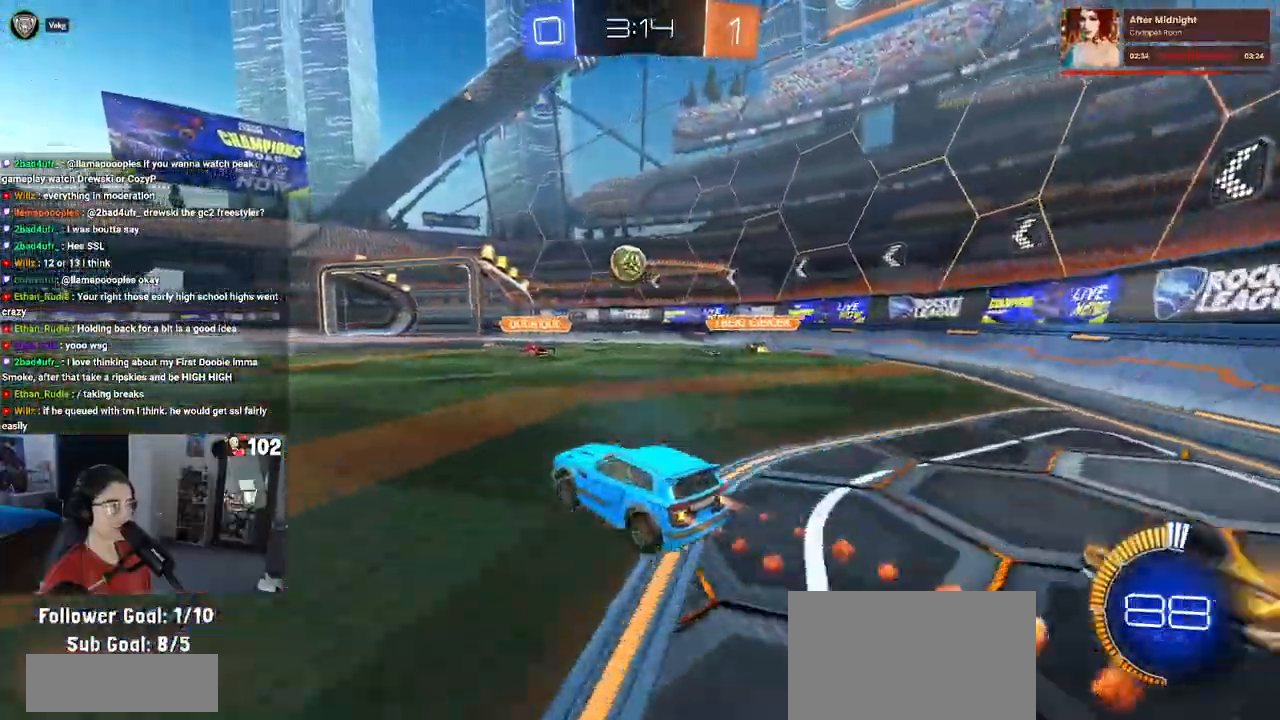
{"buttons": ["R1"], "left_stick": "center", "right_stick": "center", "events": [[17, "left_stick", "center"]]}
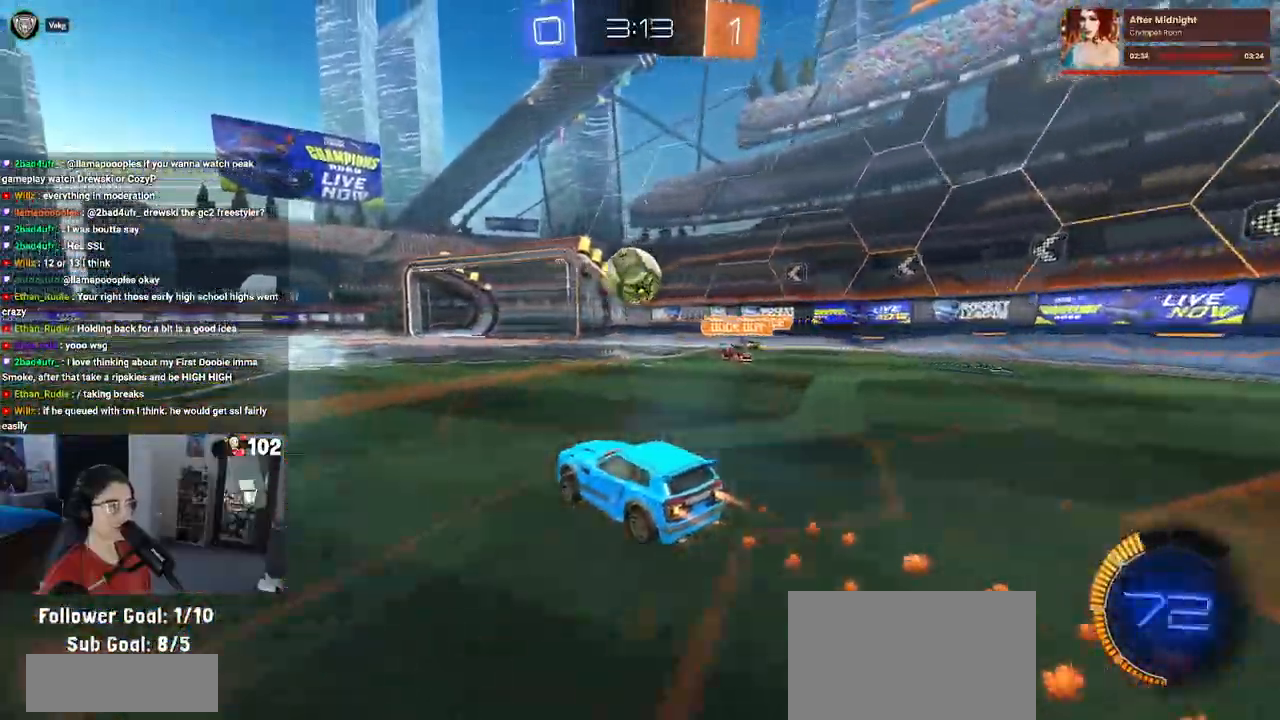
{"buttons": ["CROSS", "R1"], "left_stick": "right", "right_stick": "center", "events": [[233, "CROSS", "down"], [350, "CROSS", "up"], [383, "left_stick", "up-right"], [417, "CROSS", "down"], [467, "left_stick", "right"]]}
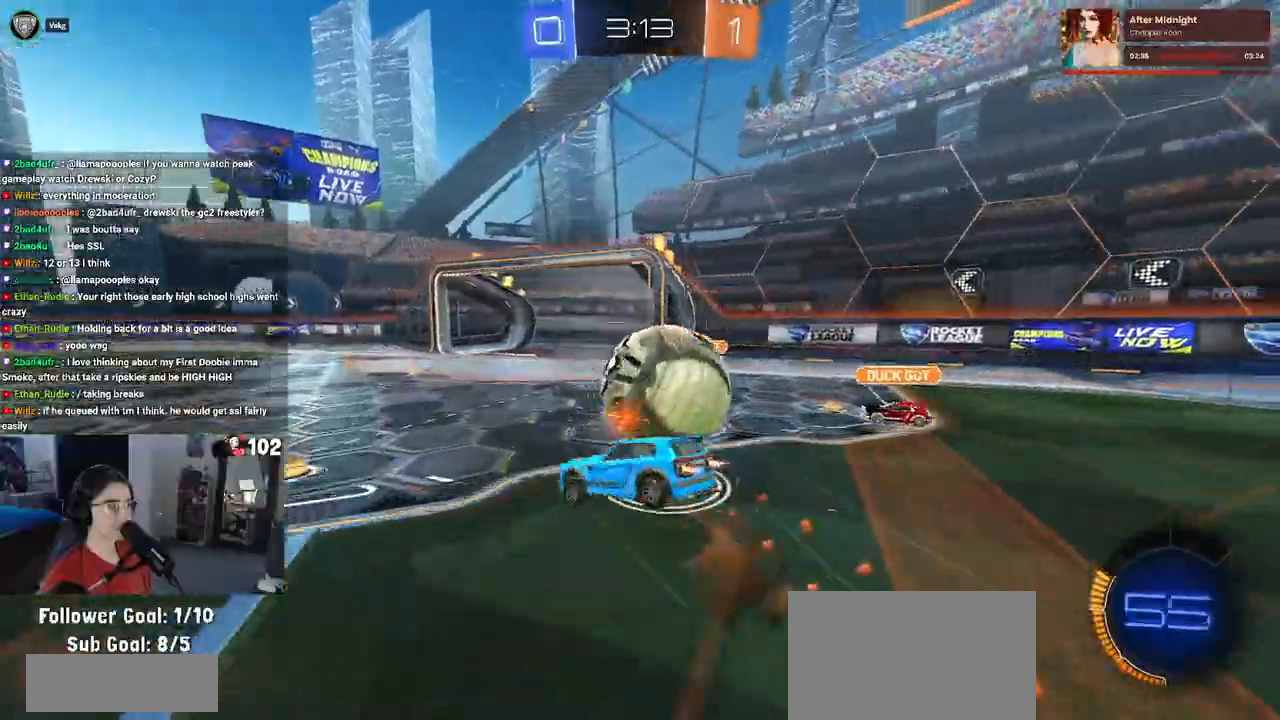
{"buttons": [], "left_stick": "center", "right_stick": "center", "events": [[17, "CROSS", "up"], [83, "R1", "up"], [100, "left_stick", "center"]]}
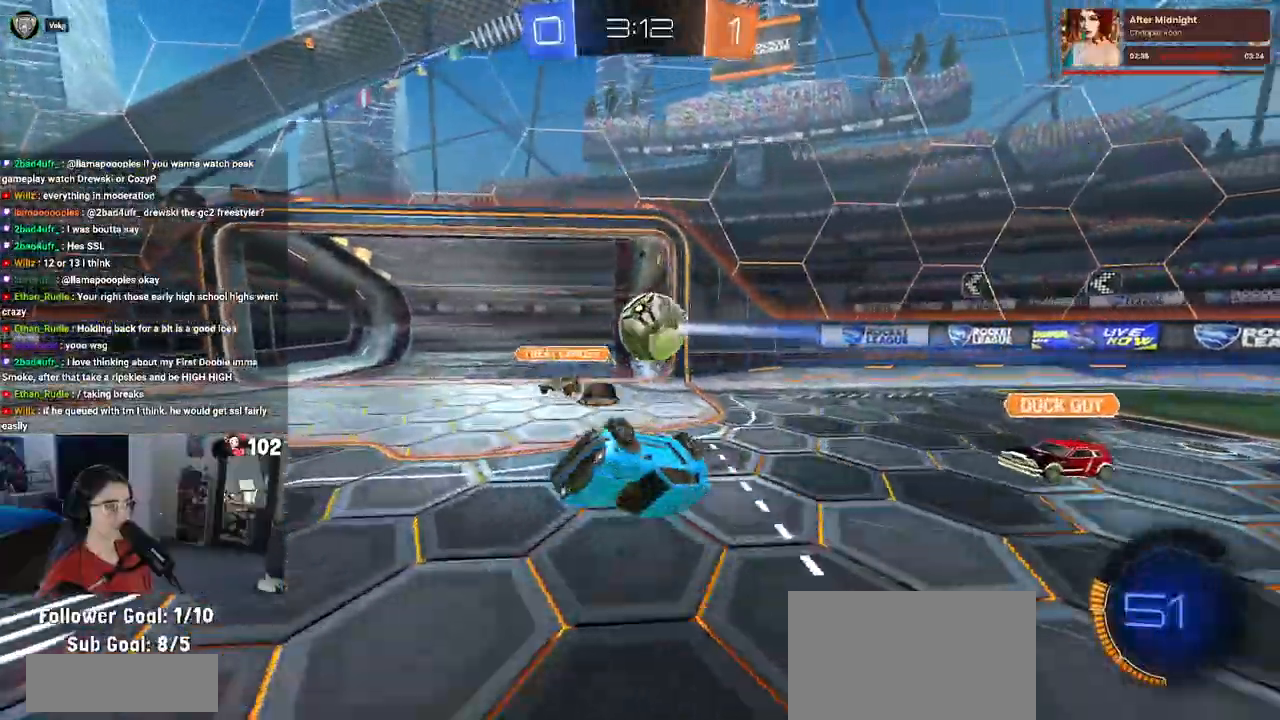
{"buttons": [], "left_stick": "center", "right_stick": "center", "events": []}
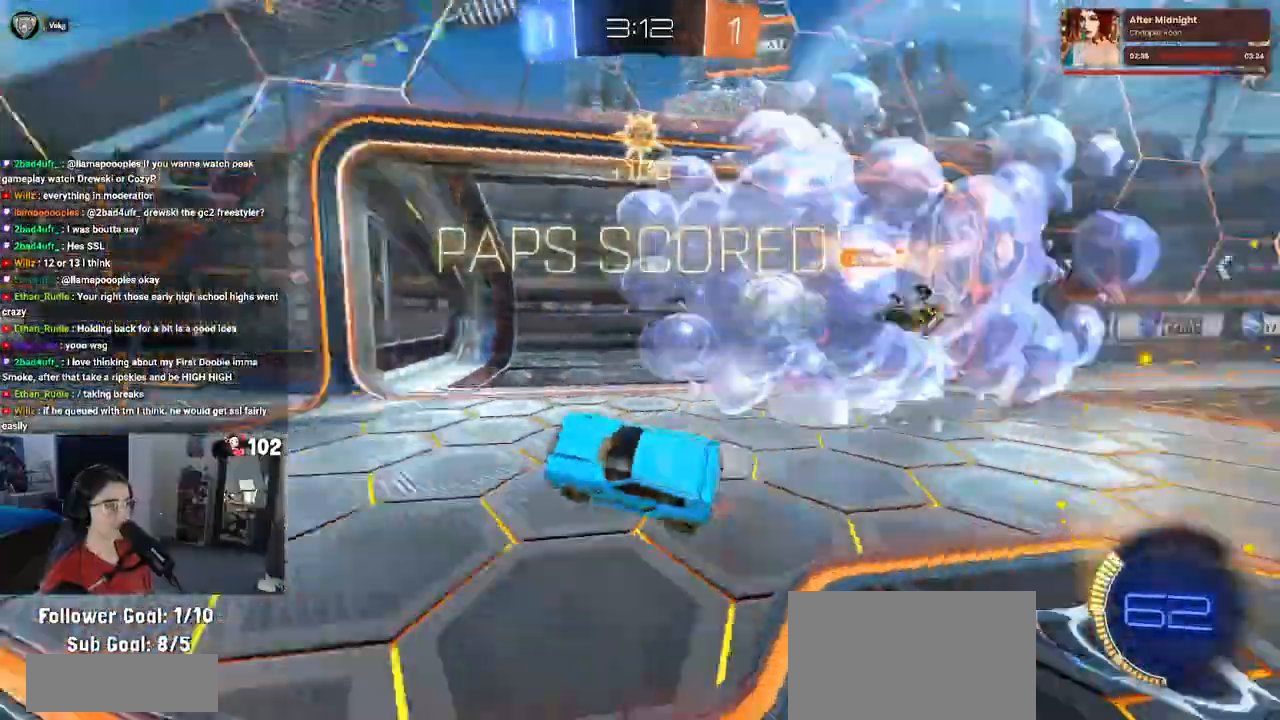
{"buttons": [], "left_stick": "down-right", "right_stick": "center", "events": [[17, "TRIANGLE", "down"], [117, "left_stick", "left"], [133, "TRIANGLE", "up"], [350, "left_stick", "down"], [433, "left_stick", "down-right"]]}
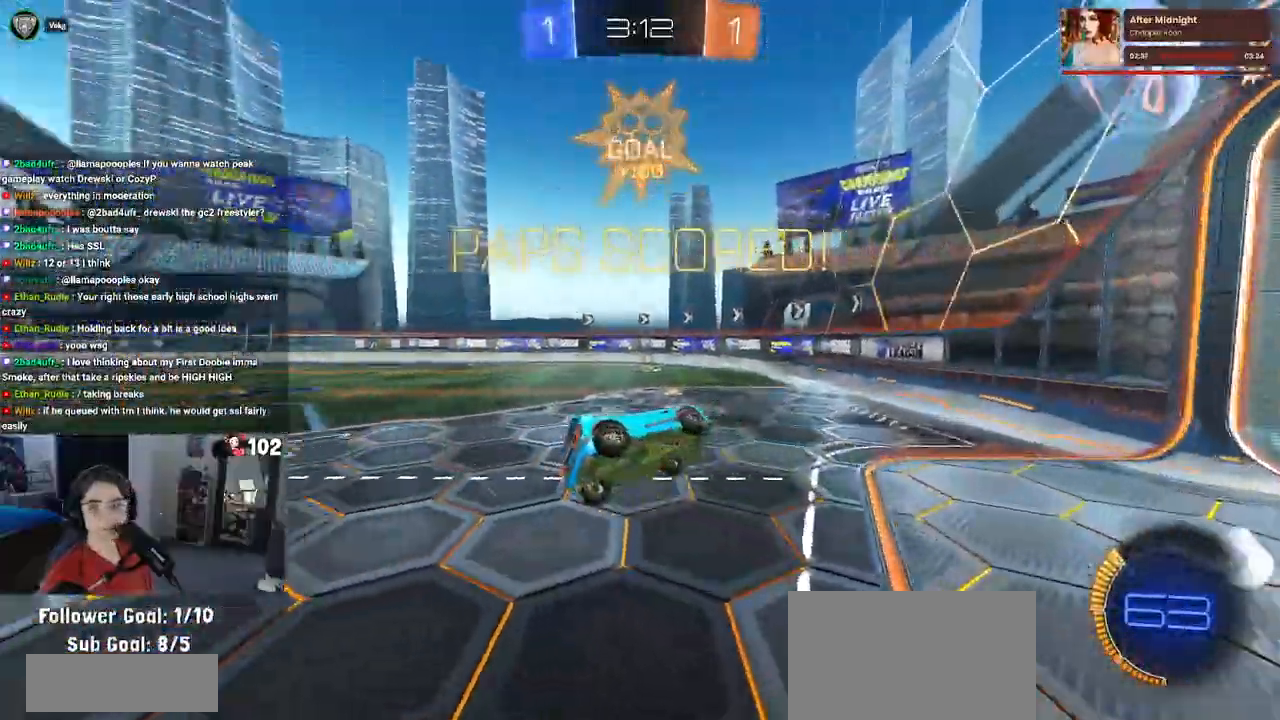
{"buttons": [], "left_stick": "right", "right_stick": "center", "events": [[100, "left_stick", "right"]]}
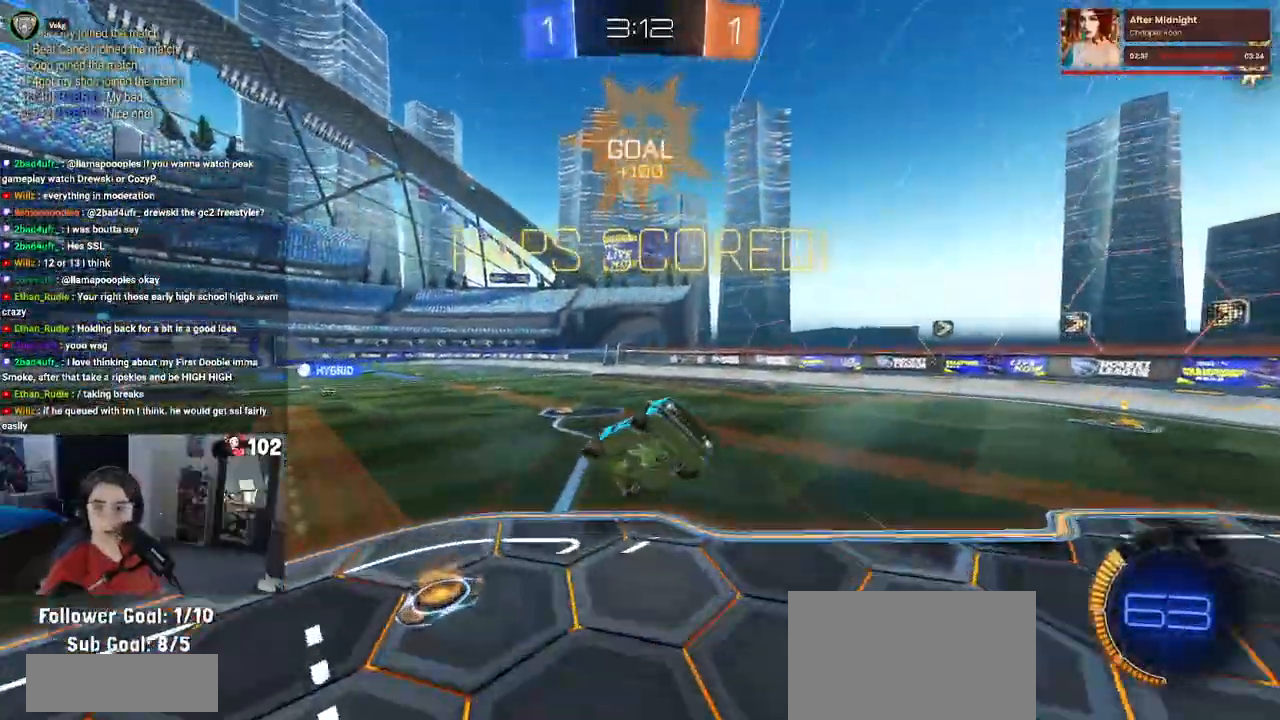
{"buttons": ["SQUARE"], "left_stick": "left", "right_stick": "center", "events": [[267, "SQUARE", "down"], [300, "left_stick", "up"], [367, "left_stick", "left"]]}
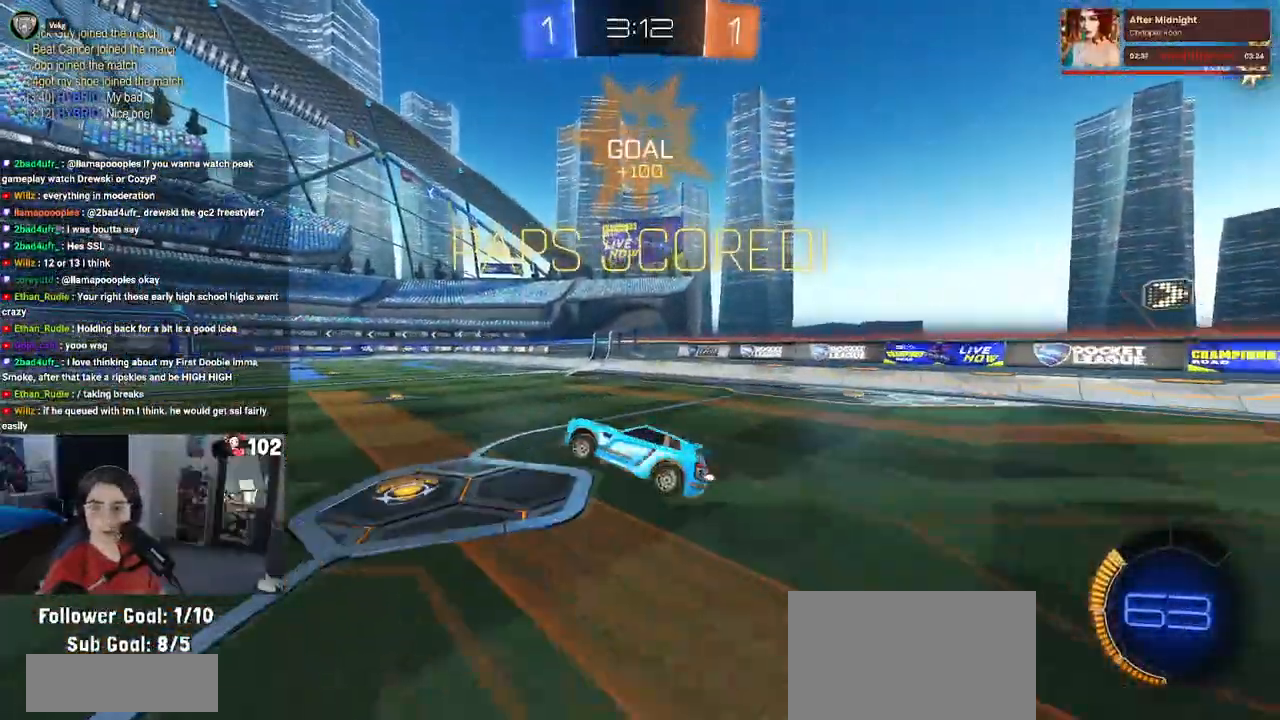
{"buttons": ["CROSS", "SQUARE"], "left_stick": "up", "right_stick": "center", "events": [[133, "left_stick", "center"], [200, "CROSS", "down"], [317, "CROSS", "up"], [450, "left_stick", "up"], [500, "CROSS", "down"]]}
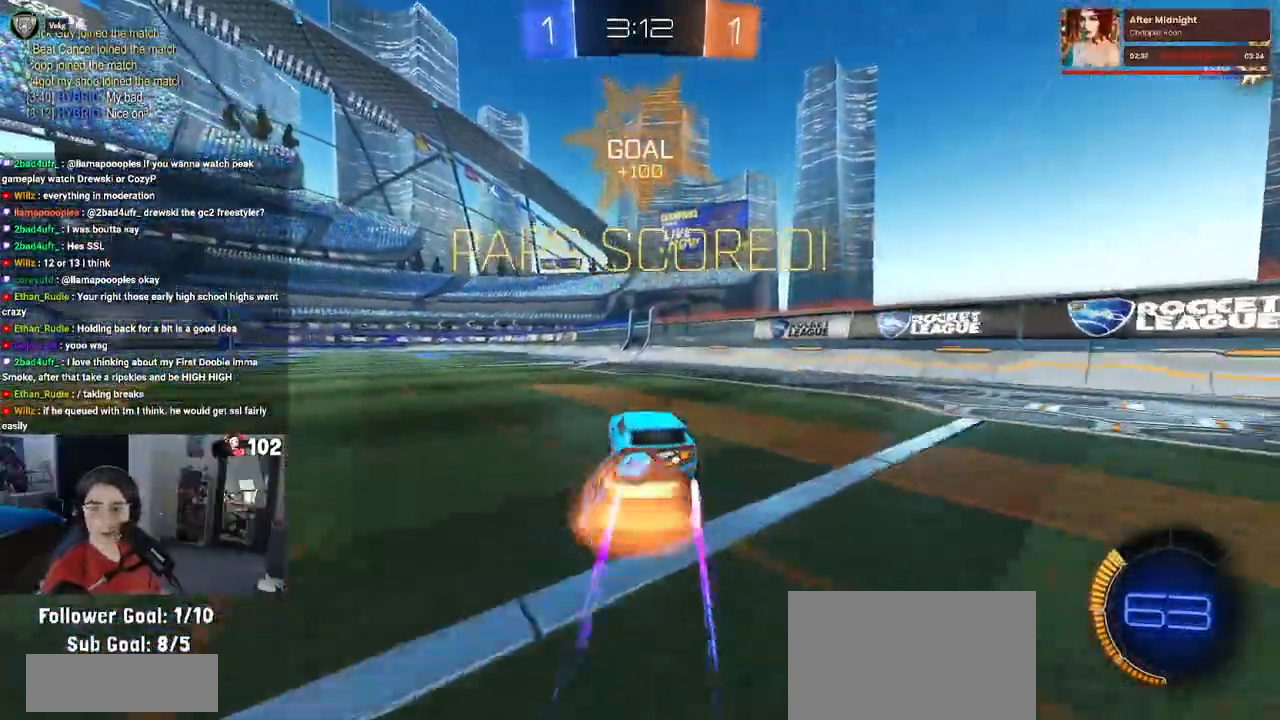
{"buttons": [], "left_stick": "center", "right_stick": "center", "events": [[17, "left_stick", "up-left"], [100, "CROSS", "up"], [200, "CROSS", "down"], [317, "CROSS", "up"], [400, "SQUARE", "up"], [433, "left_stick", "center"]]}
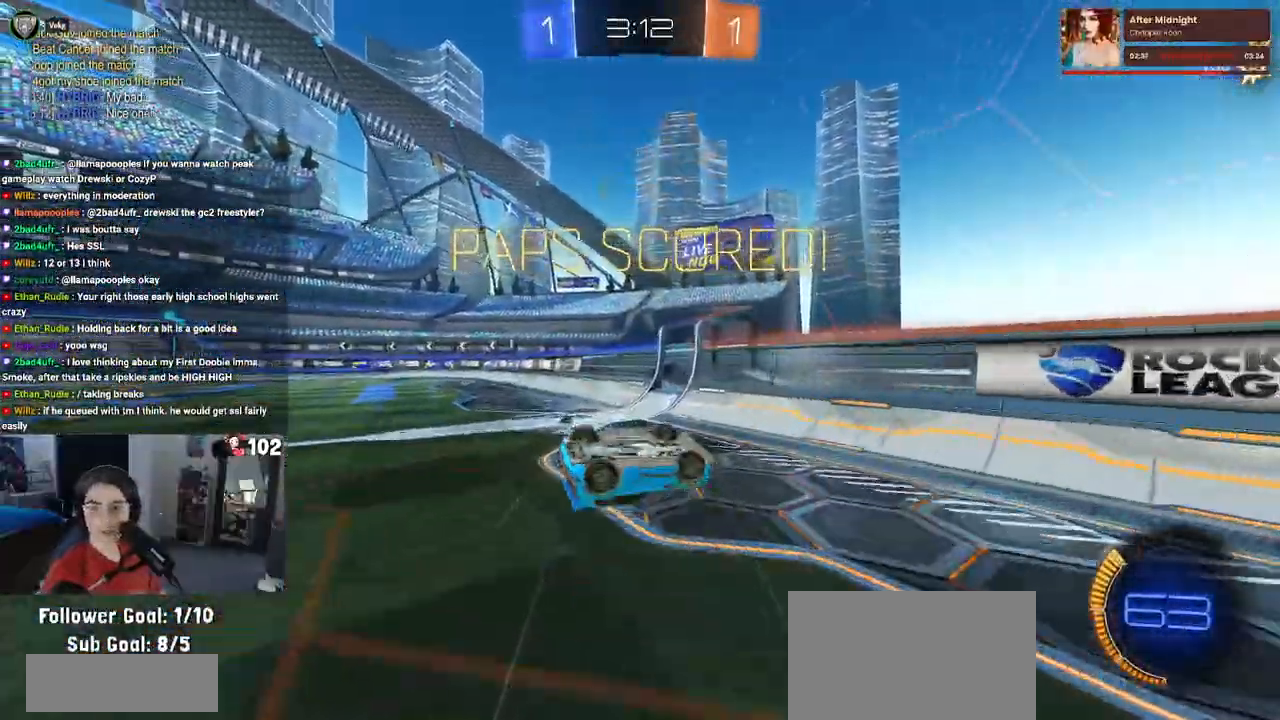
{"buttons": ["CROSS"], "left_stick": "center", "right_stick": "center", "events": [[33, "CROSS", "down"], [183, "CROSS", "up"], [250, "CROSS", "down"], [383, "CROSS", "up"], [483, "CROSS", "down"]]}
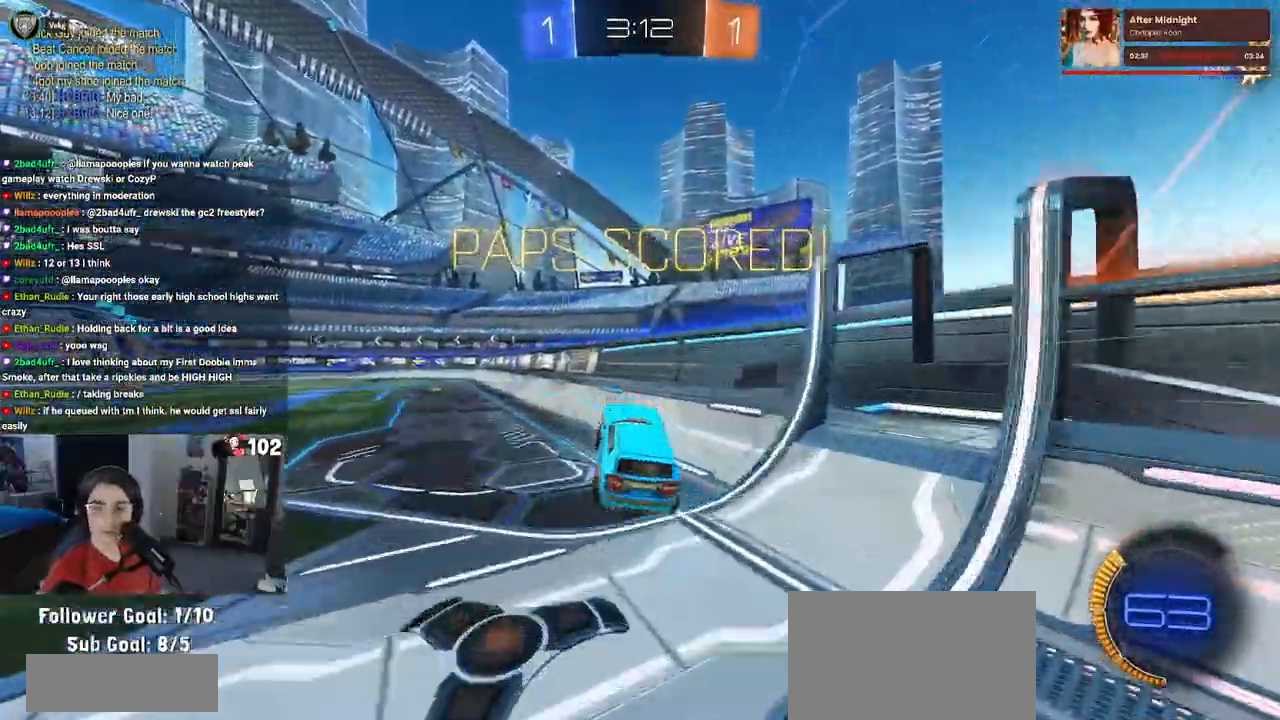
{"buttons": ["CROSS"], "left_stick": "center", "right_stick": "center", "events": [[117, "CROSS", "up"], [200, "CROSS", "down"], [350, "CROSS", "up"], [433, "CROSS", "down"]]}
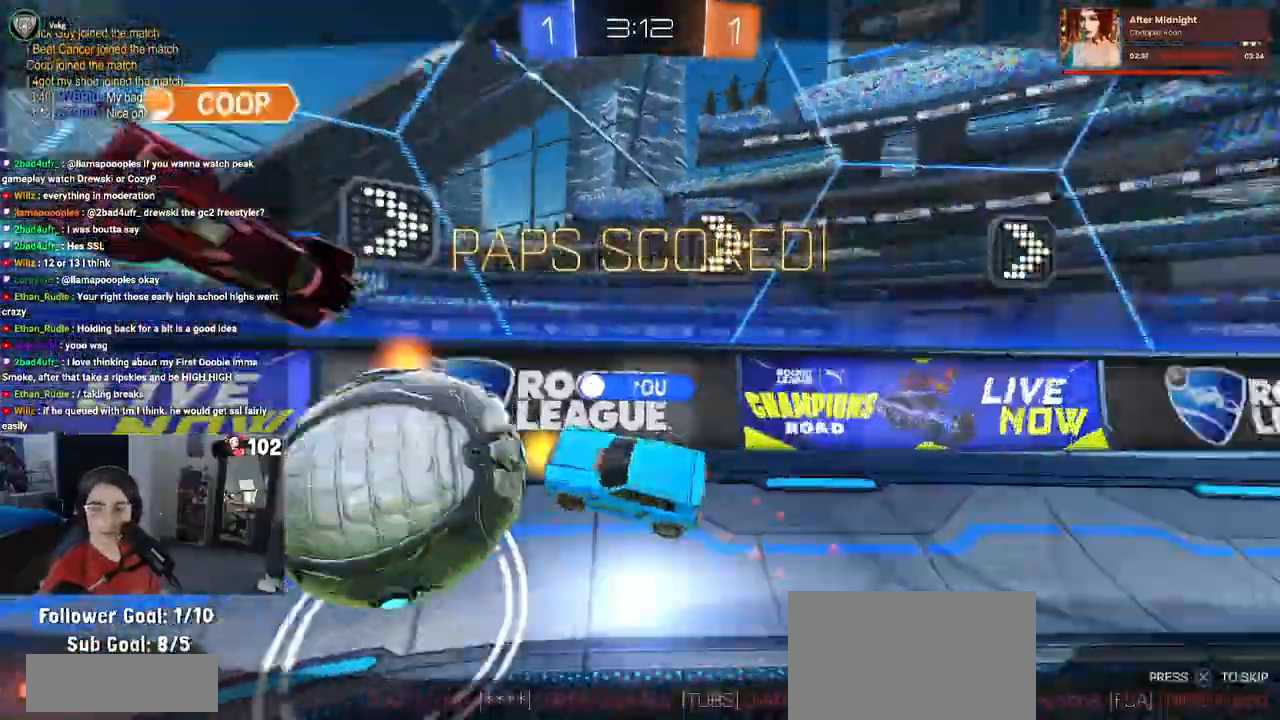
{"buttons": ["CROSS"], "left_stick": "center", "right_stick": "center", "events": [[67, "CROSS", "up"], [150, "CROSS", "down"], [300, "CROSS", "up"], [383, "CROSS", "down"]]}
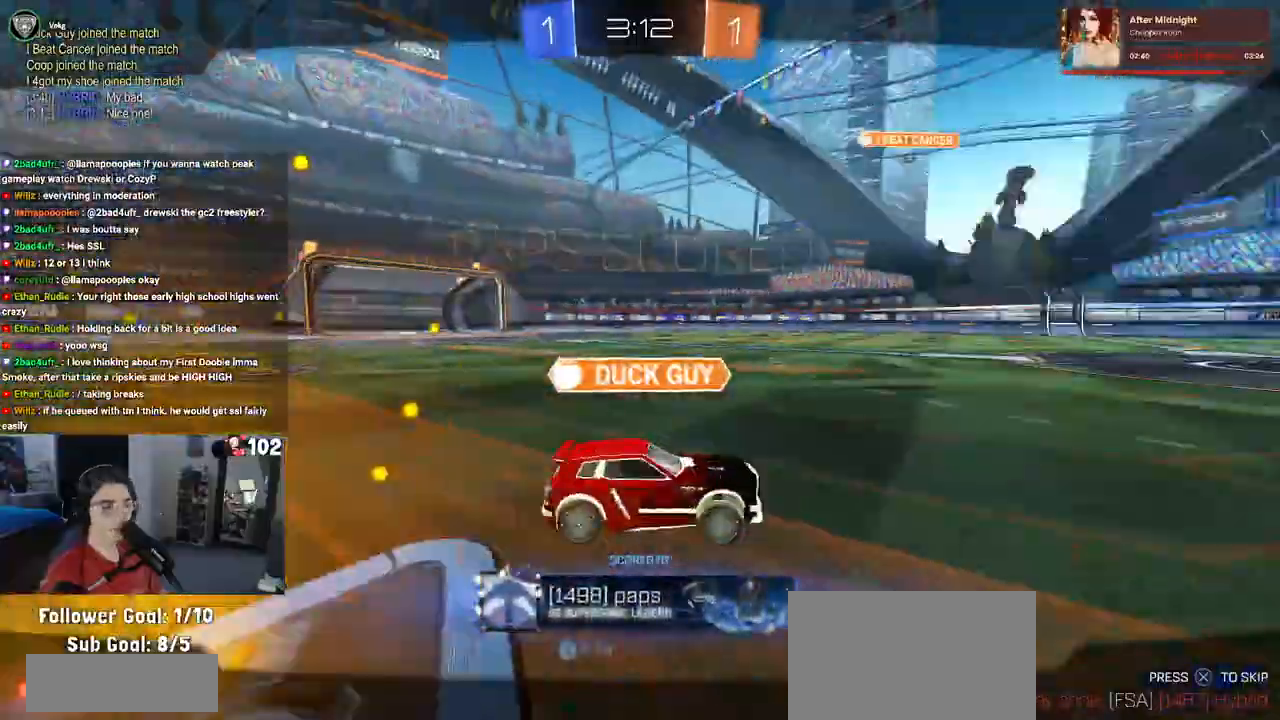
{"buttons": [], "left_stick": "center", "right_stick": "center", "events": [[33, "CROSS", "up"], [133, "CROSS", "down"], [250, "CROSS", "up"], [350, "CROSS", "down"], [483, "CROSS", "up"]]}
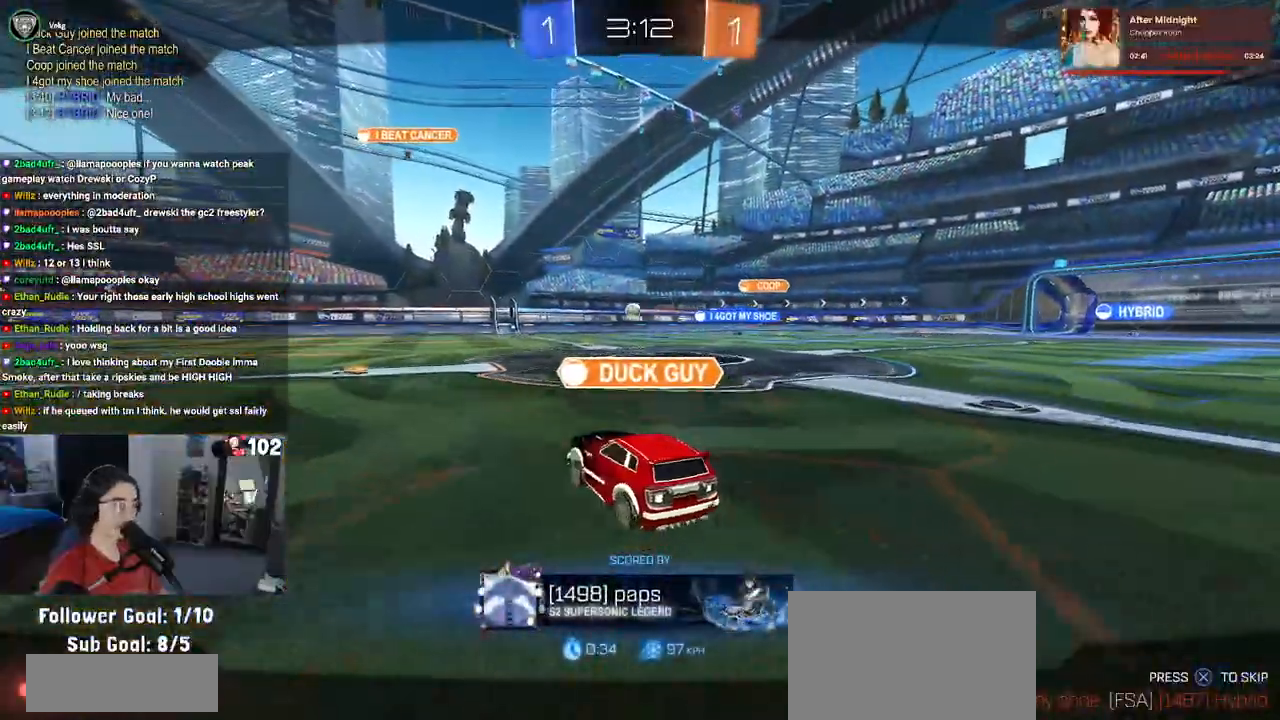
{"buttons": ["CROSS"], "left_stick": "center", "right_stick": "center", "events": [[83, "CROSS", "down"], [200, "CROSS", "up"], [317, "CROSS", "down"], [383, "CROSS", "up"], [500, "CROSS", "down"]]}
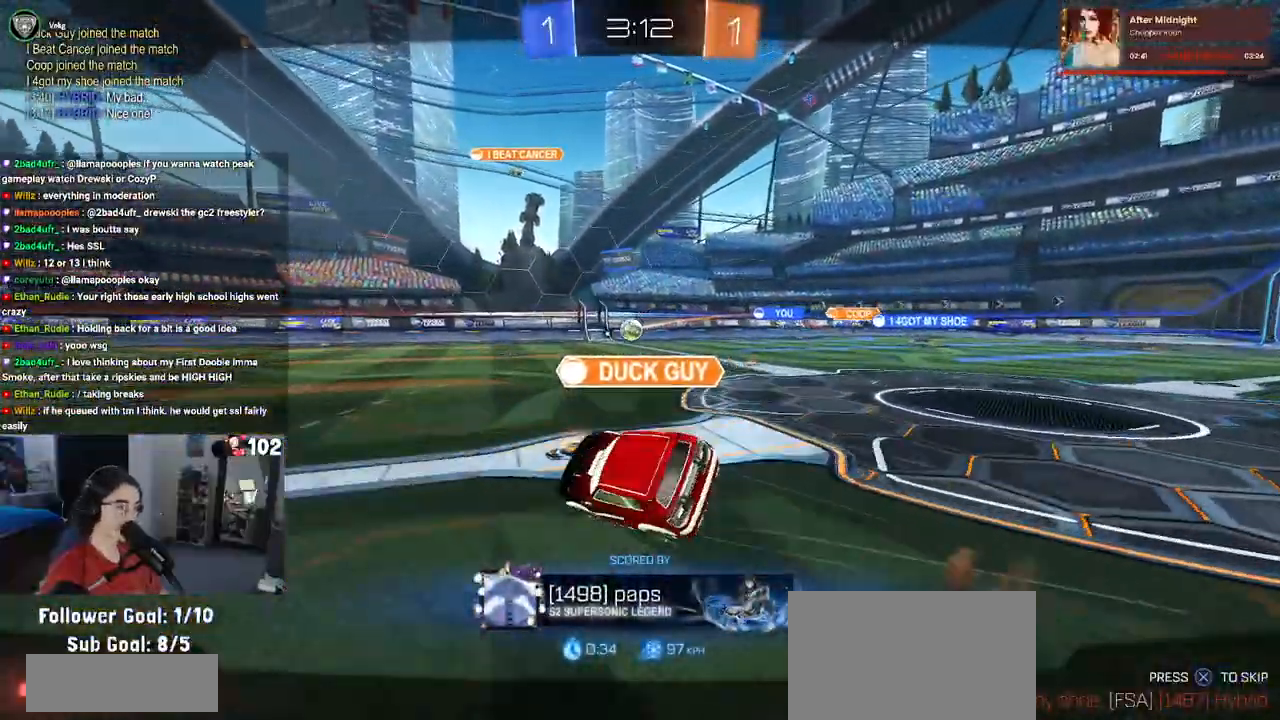
{"buttons": [], "left_stick": "center", "right_stick": "center", "events": [[133, "CROSS", "up"], [250, "CROSS", "down"], [433, "CROSS", "up"]]}
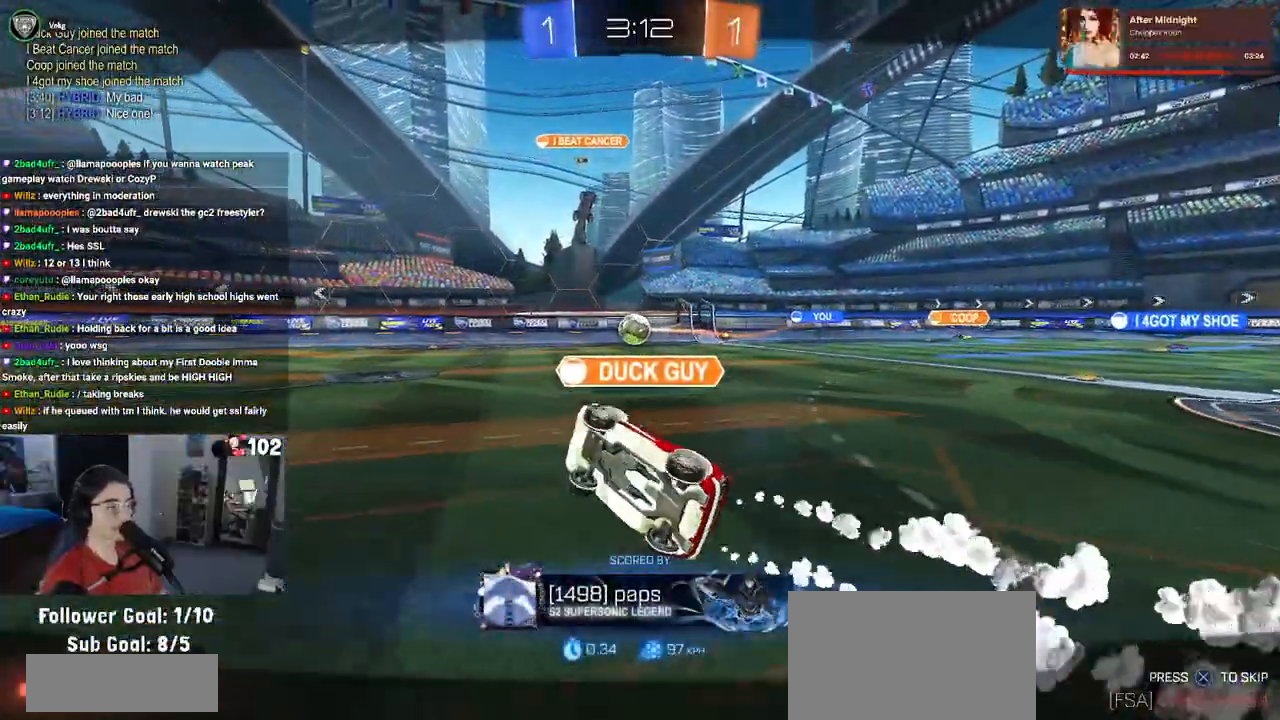
{"buttons": [], "left_stick": "center", "right_stick": "center", "events": []}
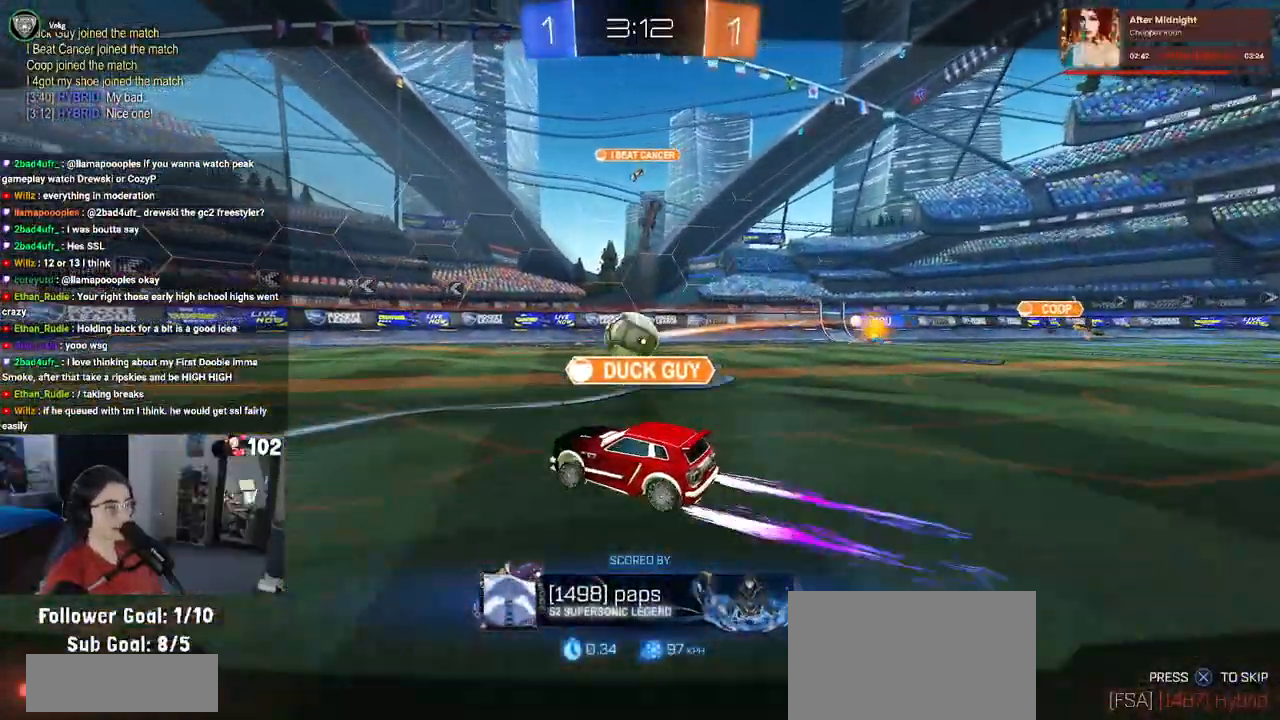
{"buttons": [], "left_stick": "center", "right_stick": "center", "events": []}
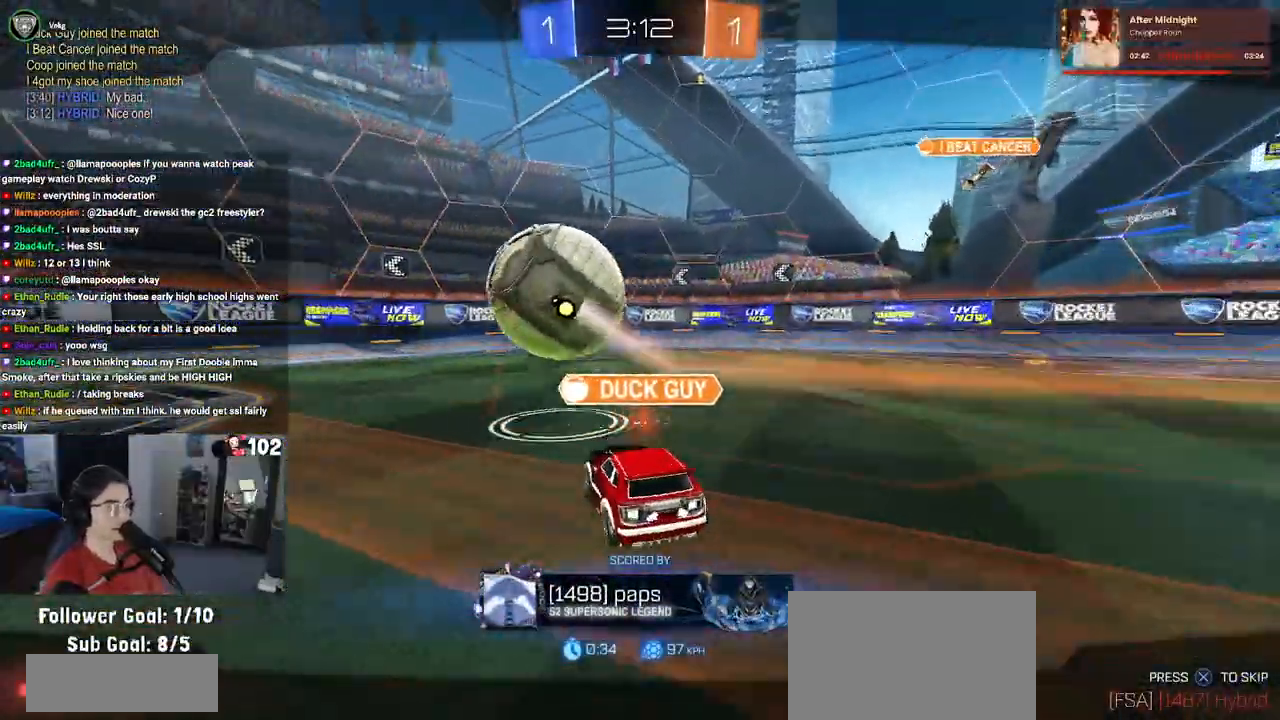
{"buttons": [], "left_stick": "center", "right_stick": "center", "events": []}
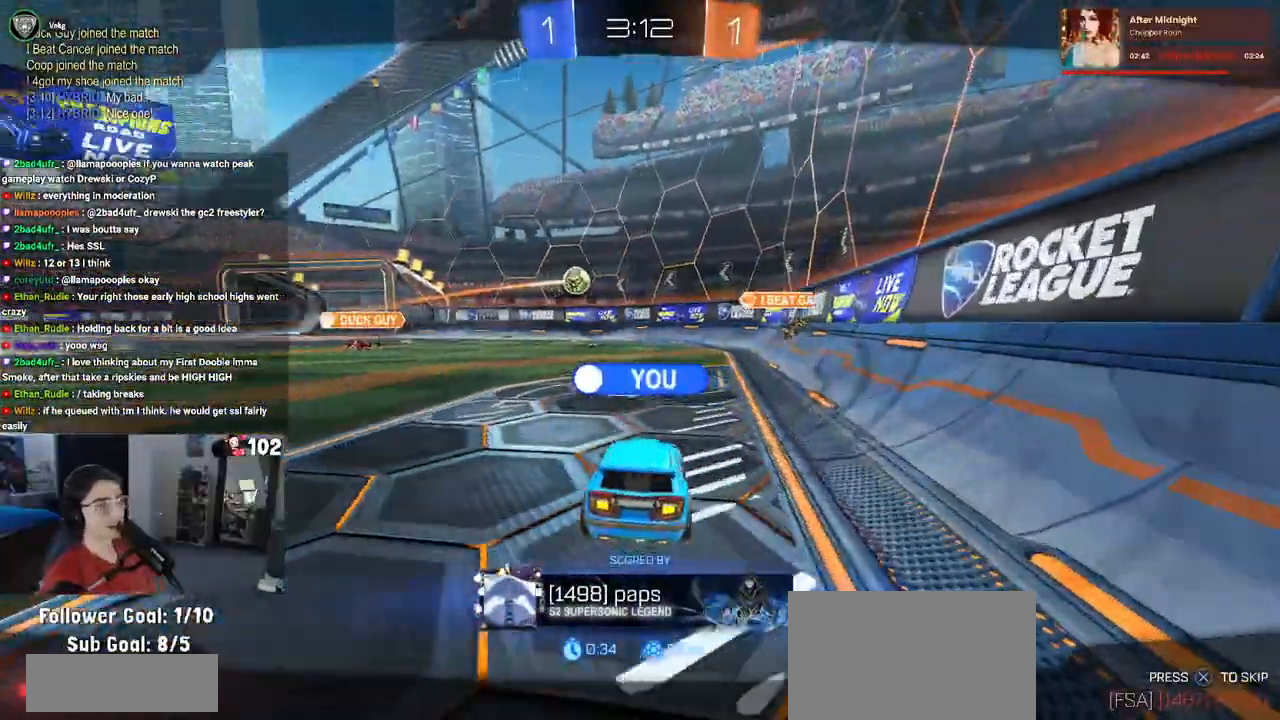
{"buttons": ["CROSS"], "left_stick": "center", "right_stick": "center", "events": [[83, "CROSS", "down"], [233, "CROSS", "up"], [433, "CROSS", "down"]]}
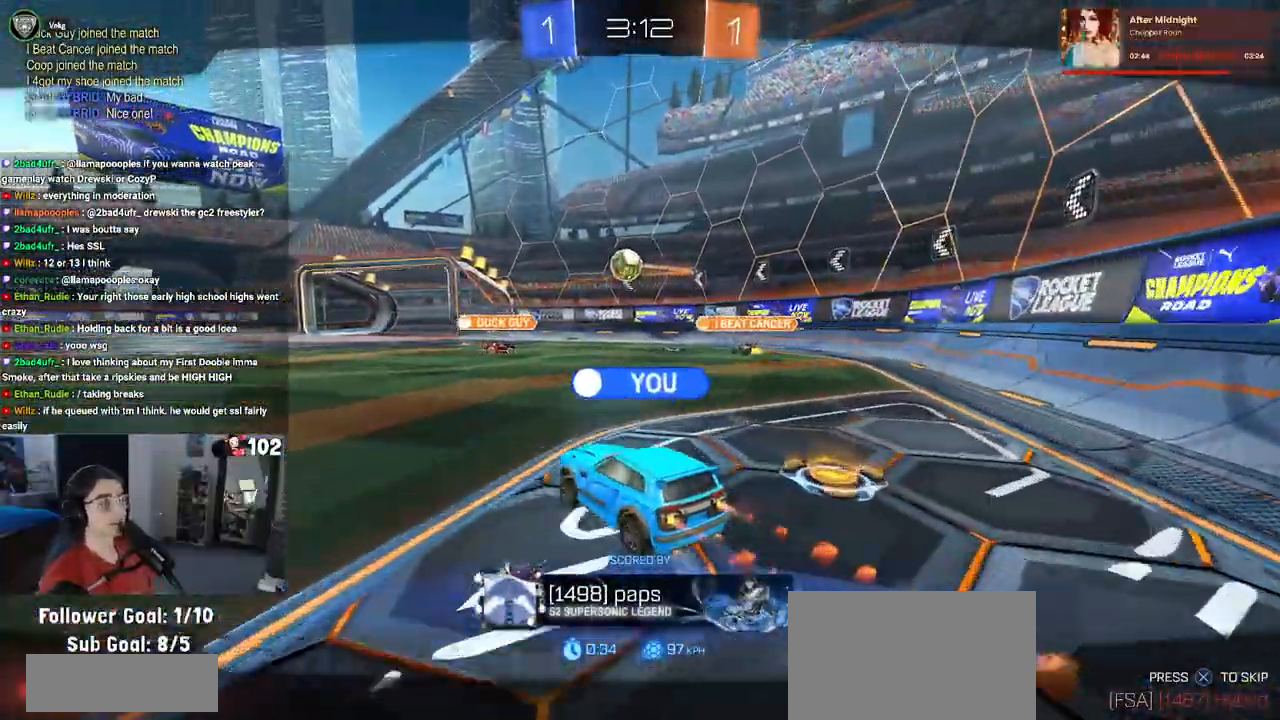
{"buttons": [], "left_stick": "center", "right_stick": "center", "events": [[33, "CROSS", "up"], [167, "CROSS", "down"], [317, "CROSS", "up"]]}